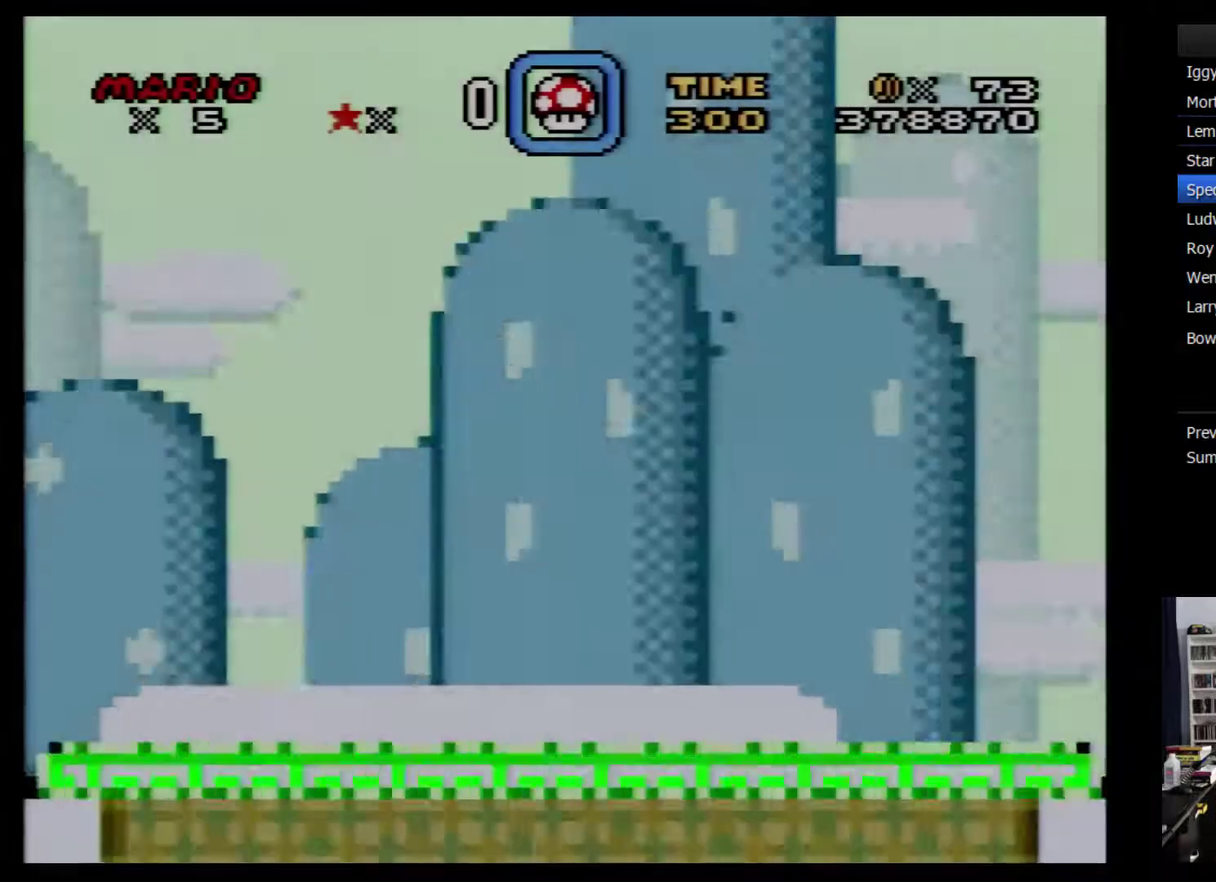
Gameplay with a controller (Nintendo layout); each line is a JSON object with the inputs held at the frame after it. "events" lists button and stick changes between this image and that frame as [ms after this image, input, new state], when the widget could be followed in between. Not read: B L3 R3.
{"buttons": ["Y", "DPAD_RIGHT"], "events": []}
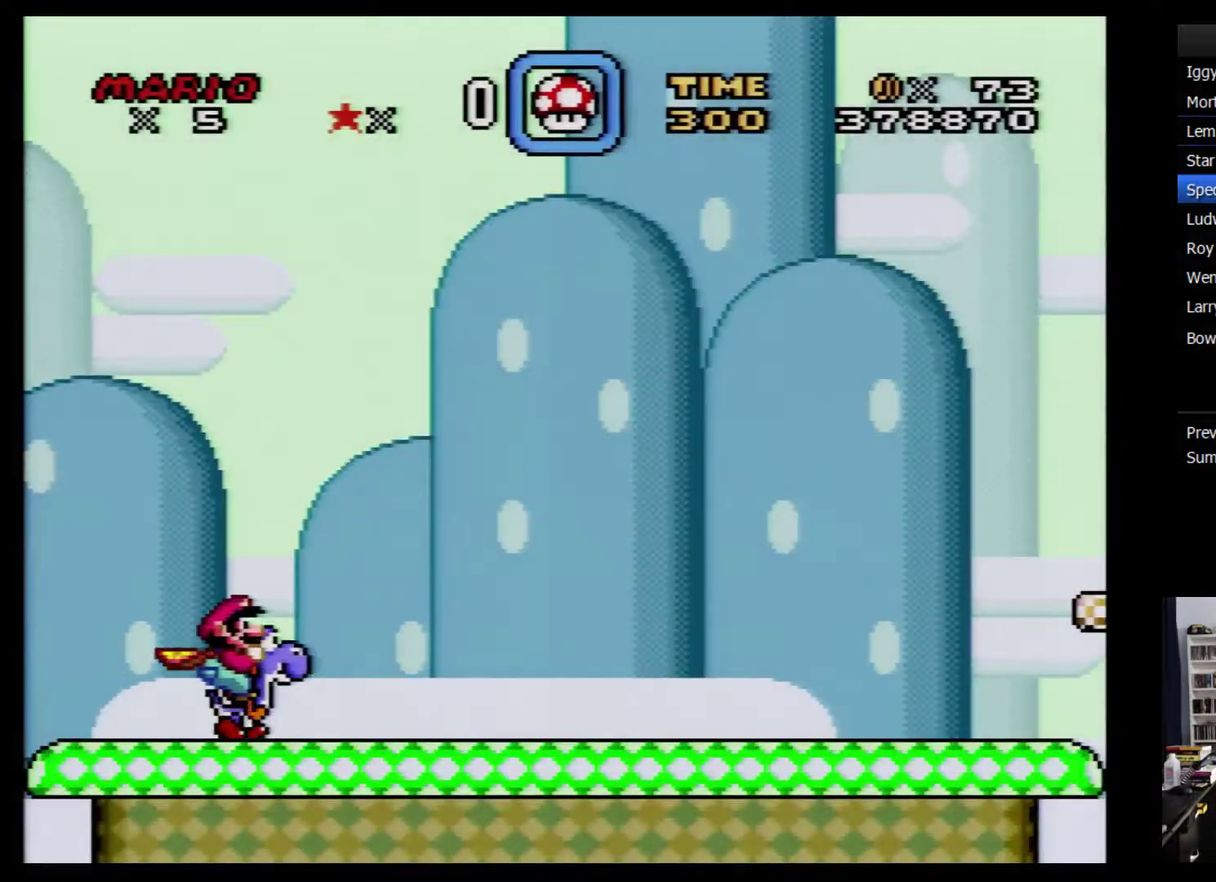
{"buttons": ["Y", "DPAD_RIGHT"], "events": []}
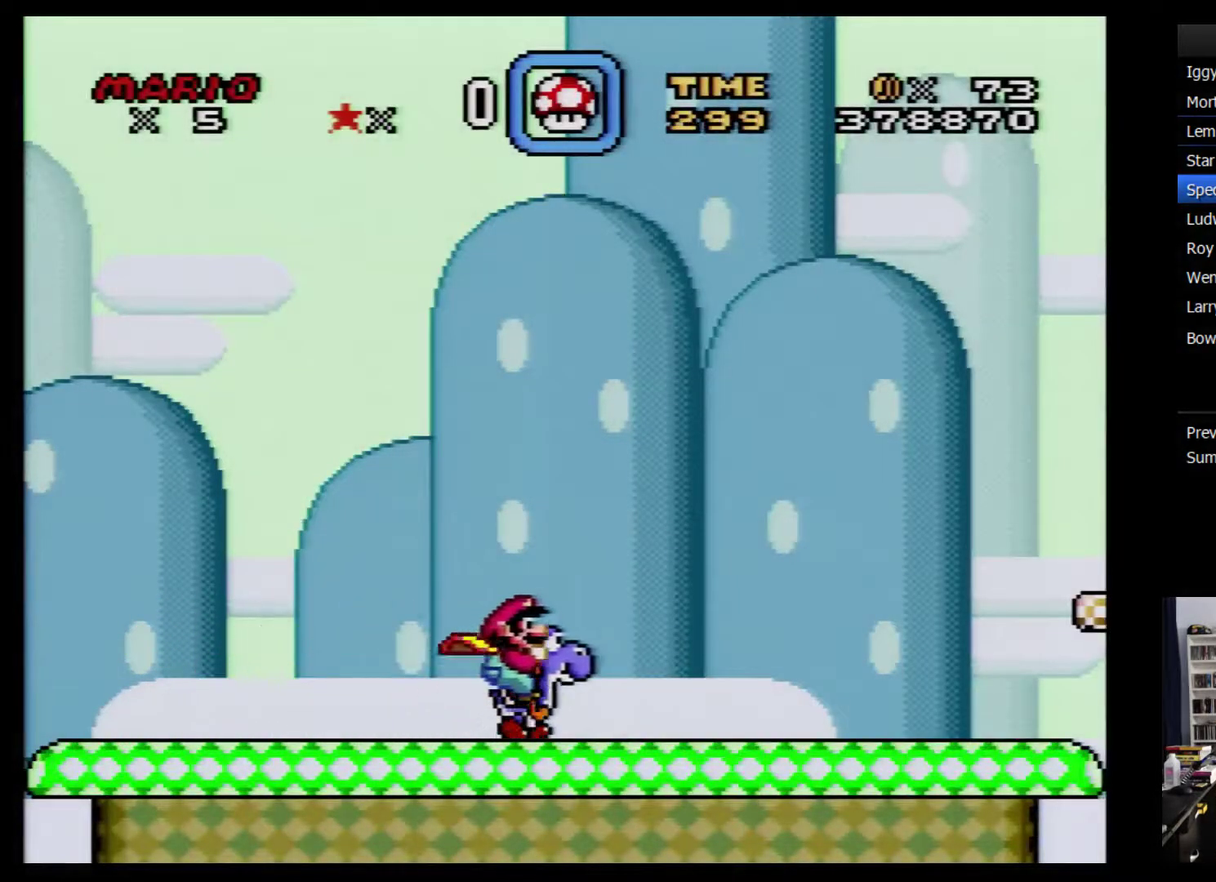
{"buttons": ["Y", "DPAD_DOWN", "DPAD_RIGHT"], "events": [[383, "DPAD_DOWN", "down"]]}
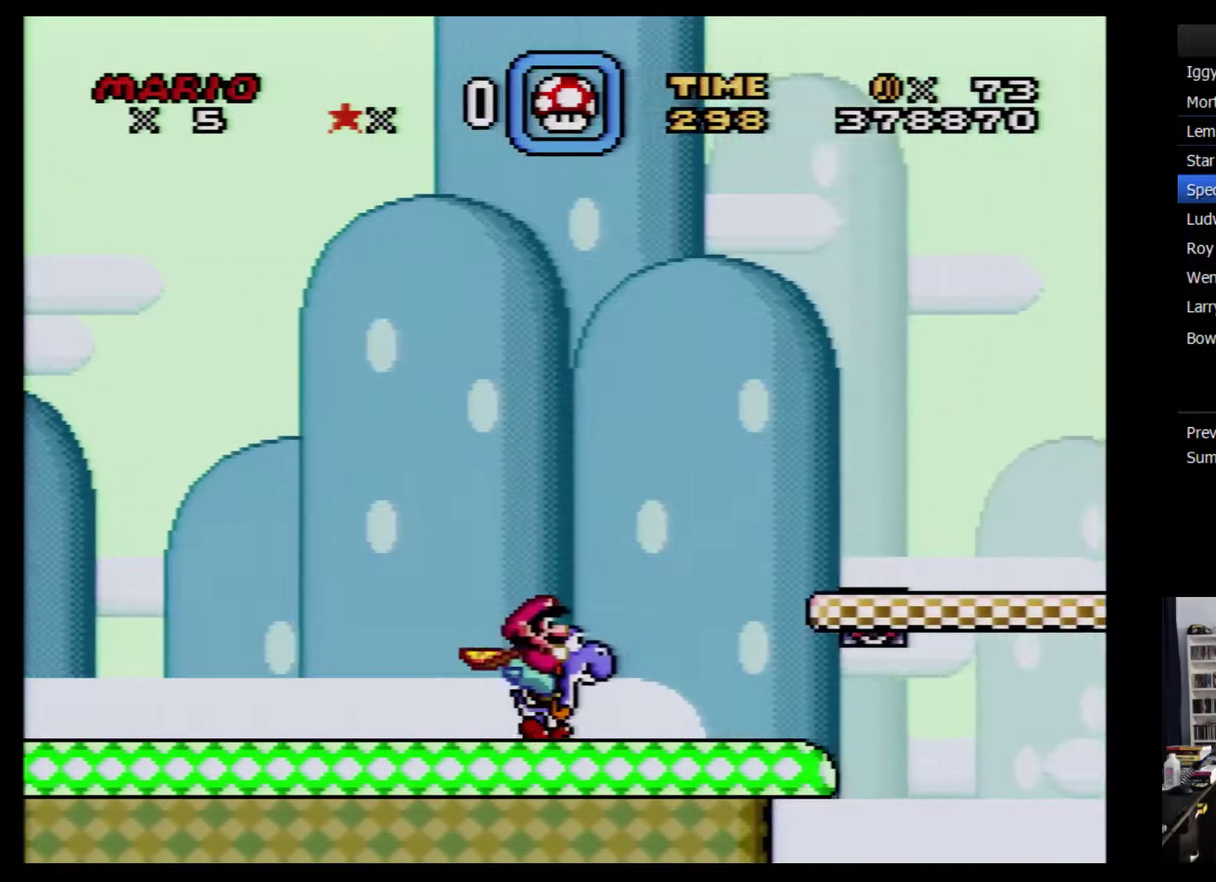
{"buttons": ["Y", "DPAD_RIGHT"], "events": [[17, "DPAD_DOWN", "up"]]}
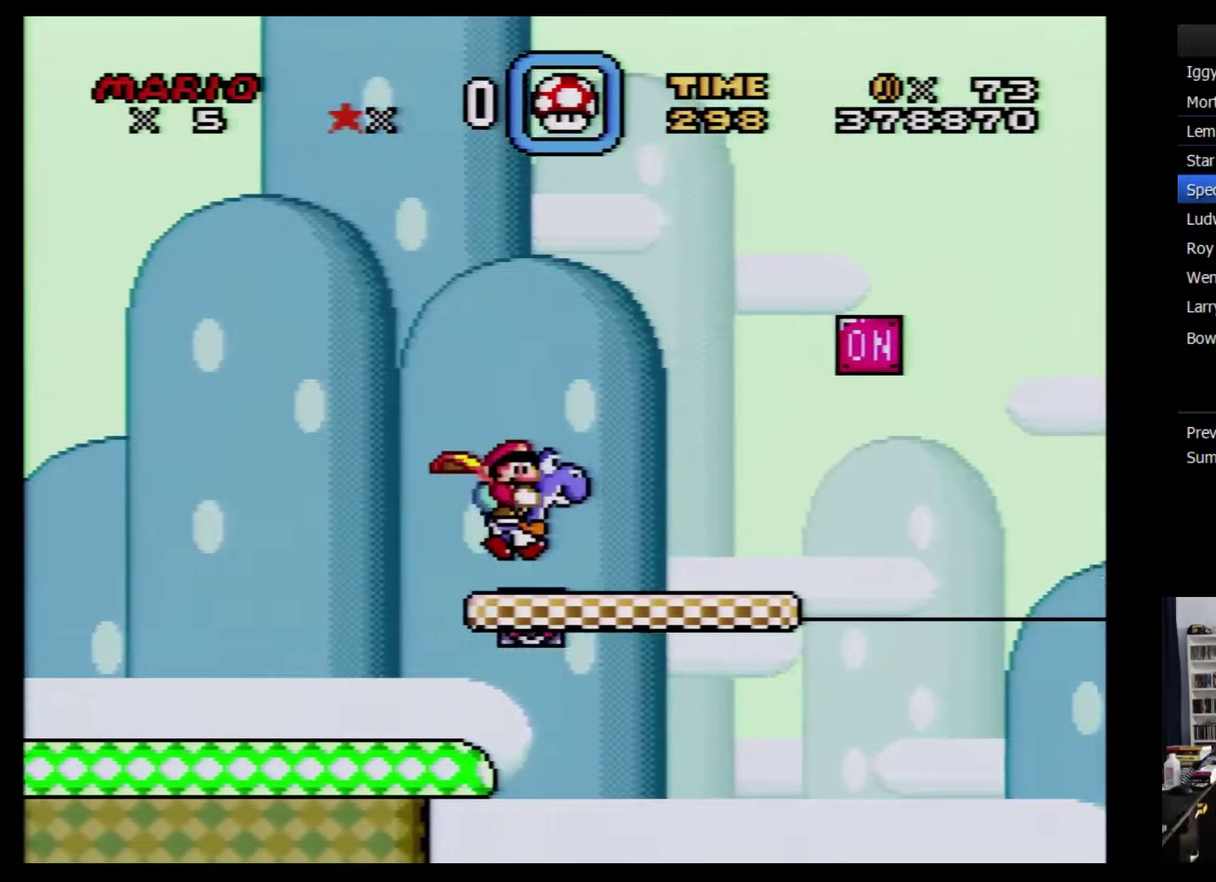
{"buttons": ["Y", "DPAD_RIGHT"], "events": []}
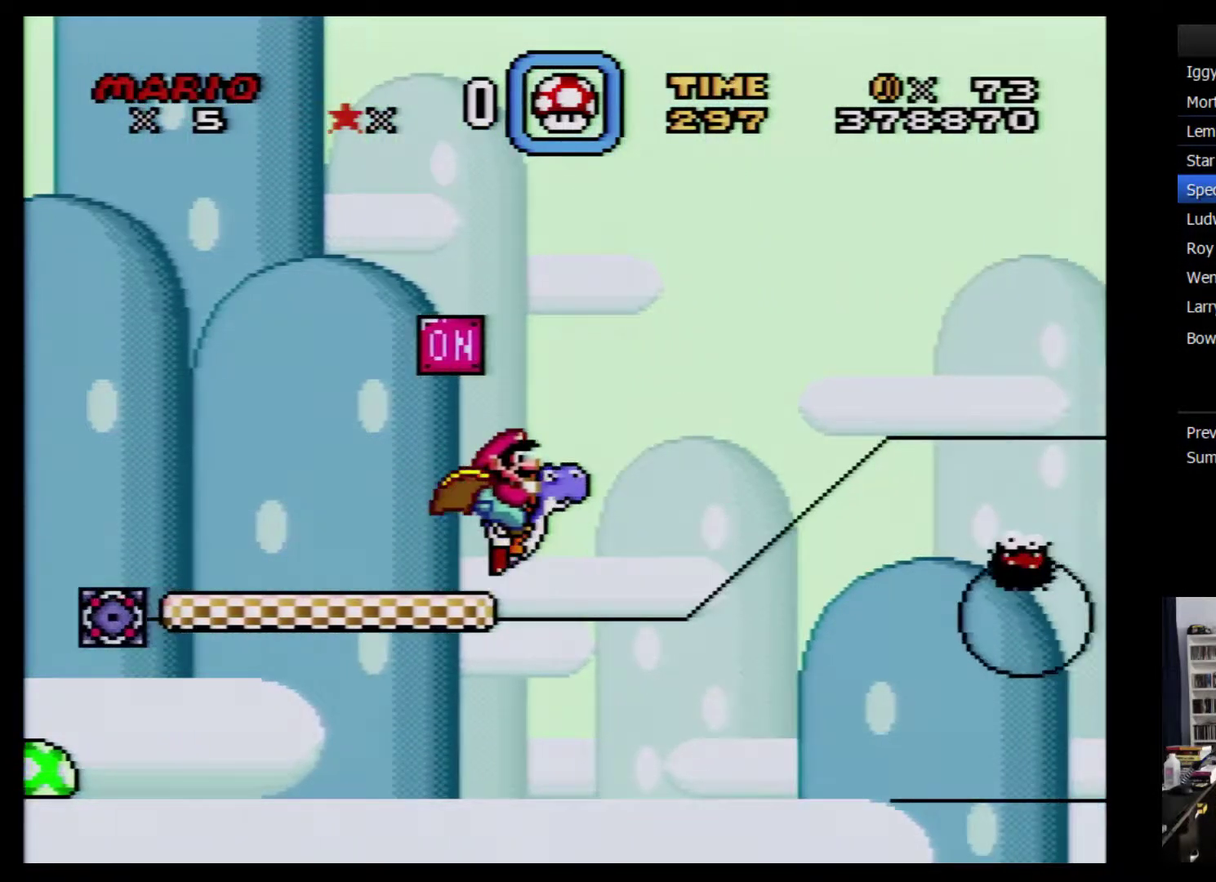
{"buttons": ["Y", "DPAD_RIGHT"], "events": []}
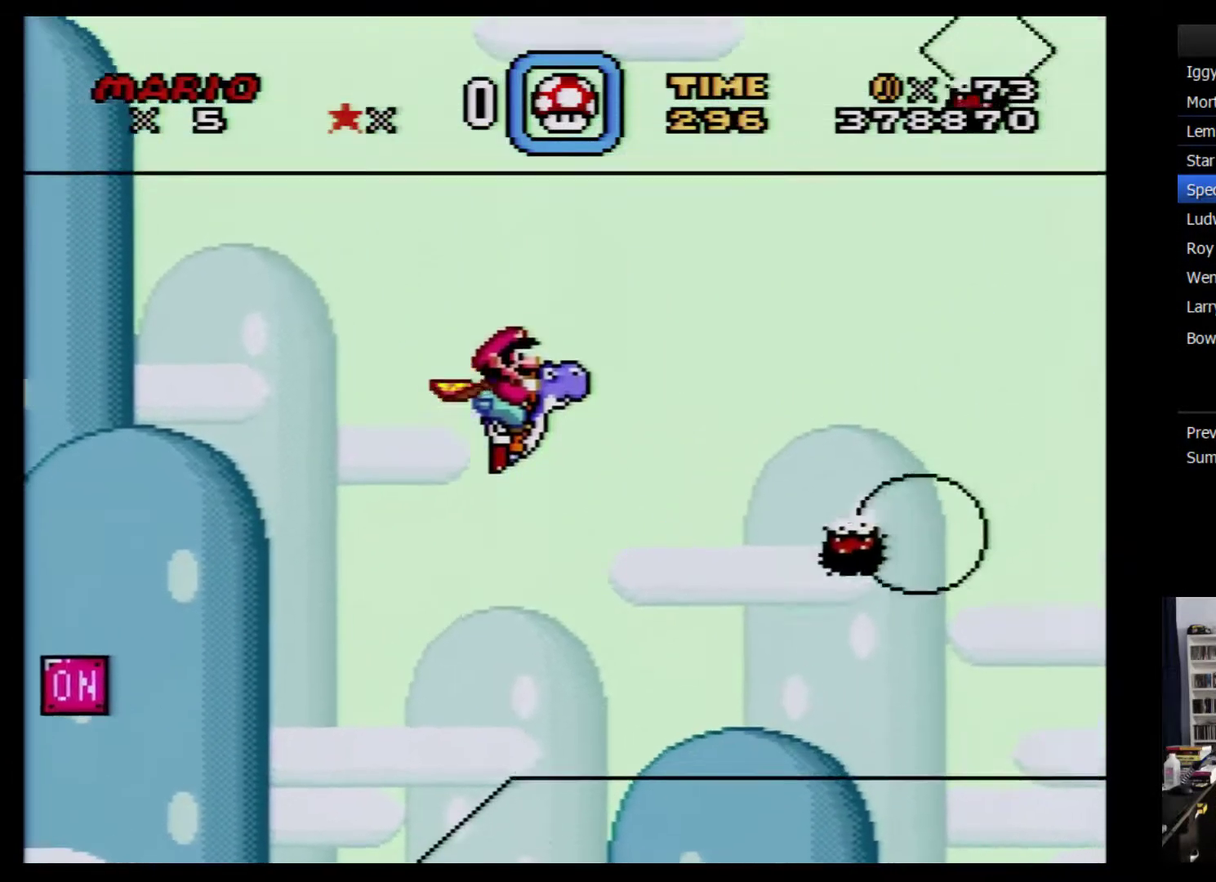
{"buttons": ["Y", "DPAD_RIGHT"], "events": []}
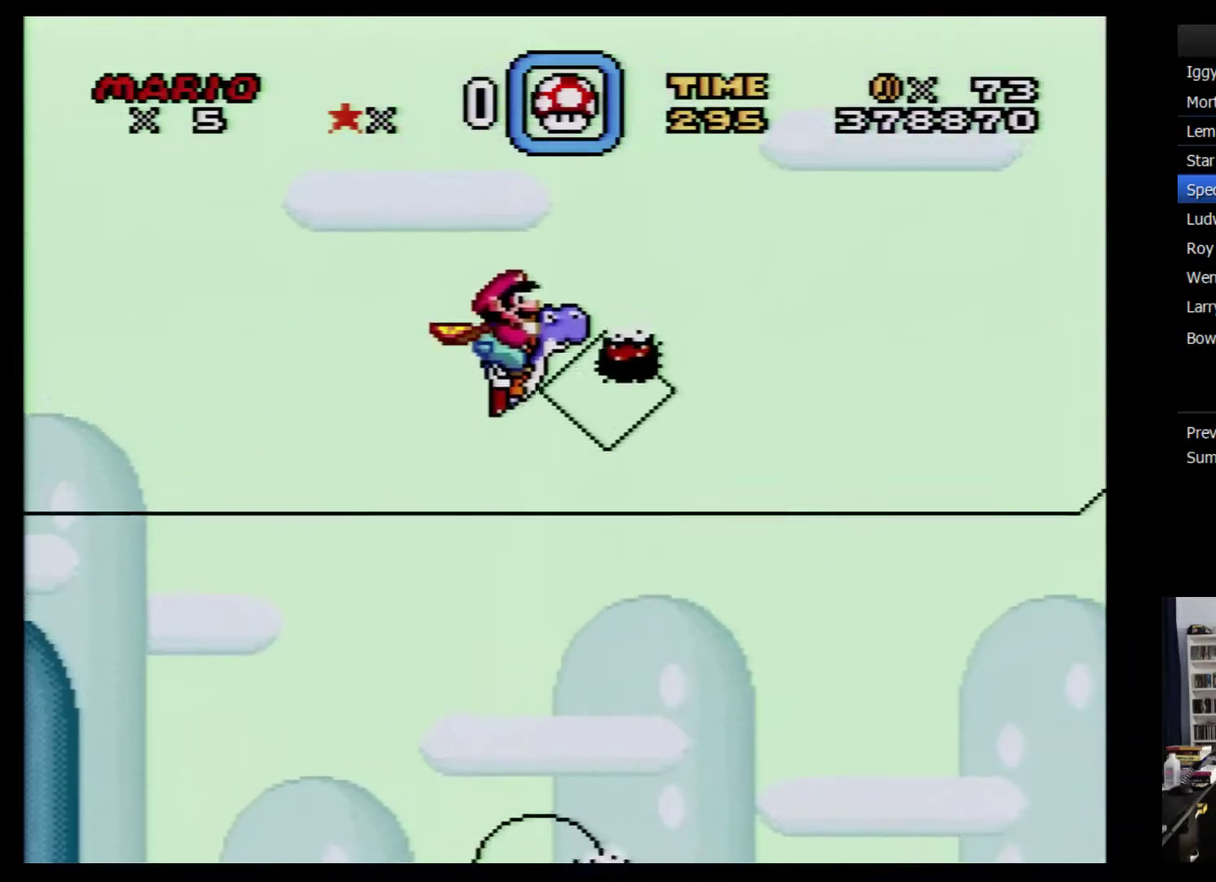
{"buttons": ["Y", "DPAD_RIGHT"], "events": []}
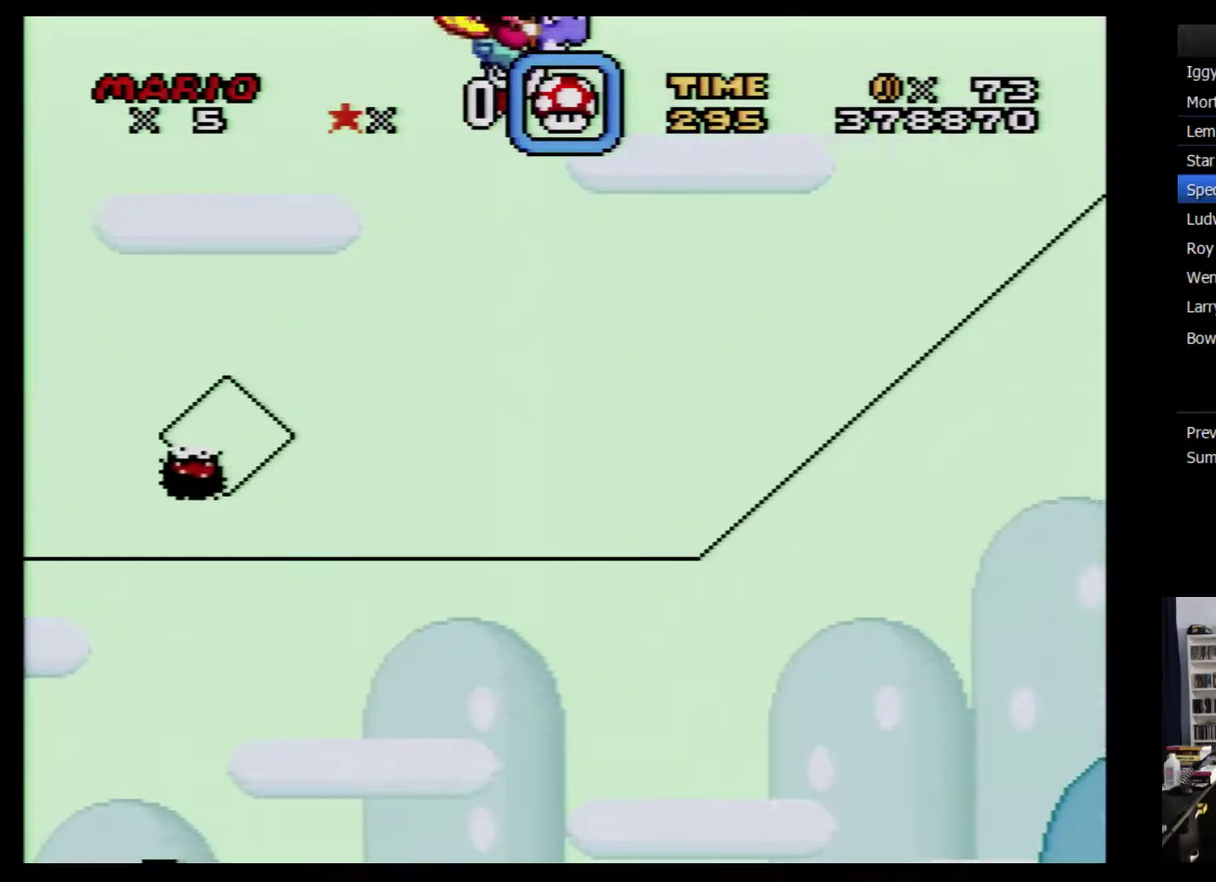
{"buttons": ["Y", "DPAD_RIGHT"], "events": []}
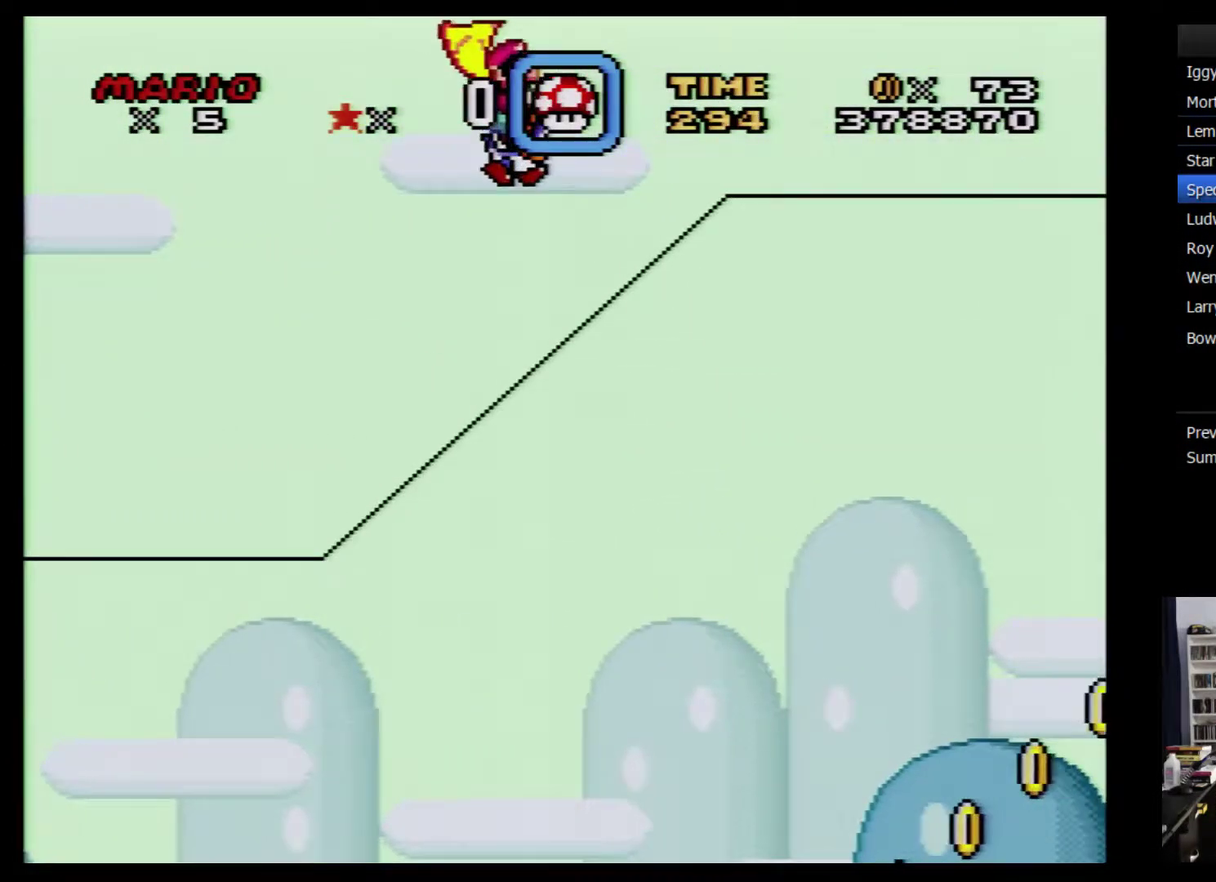
{"buttons": ["Y", "DPAD_RIGHT"], "events": []}
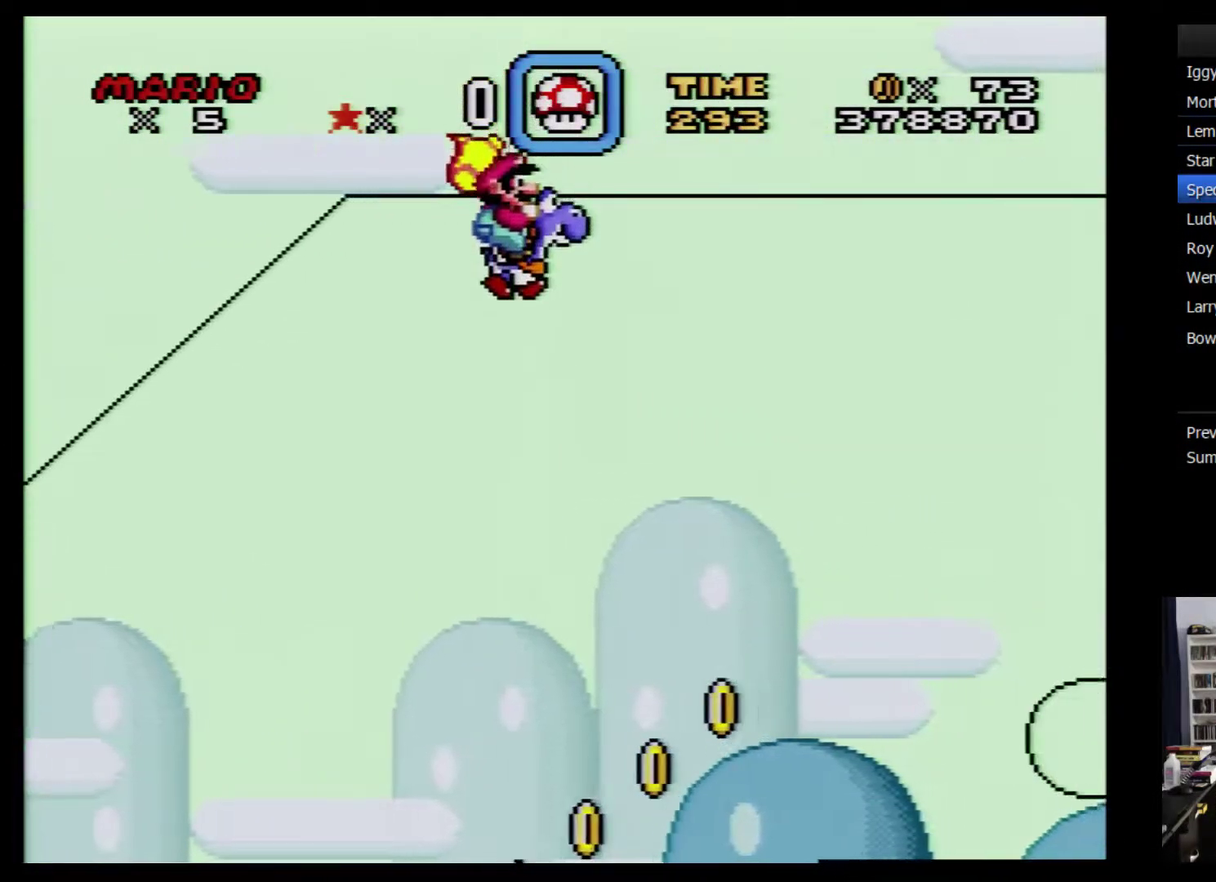
{"buttons": ["Y", "DPAD_RIGHT"], "events": []}
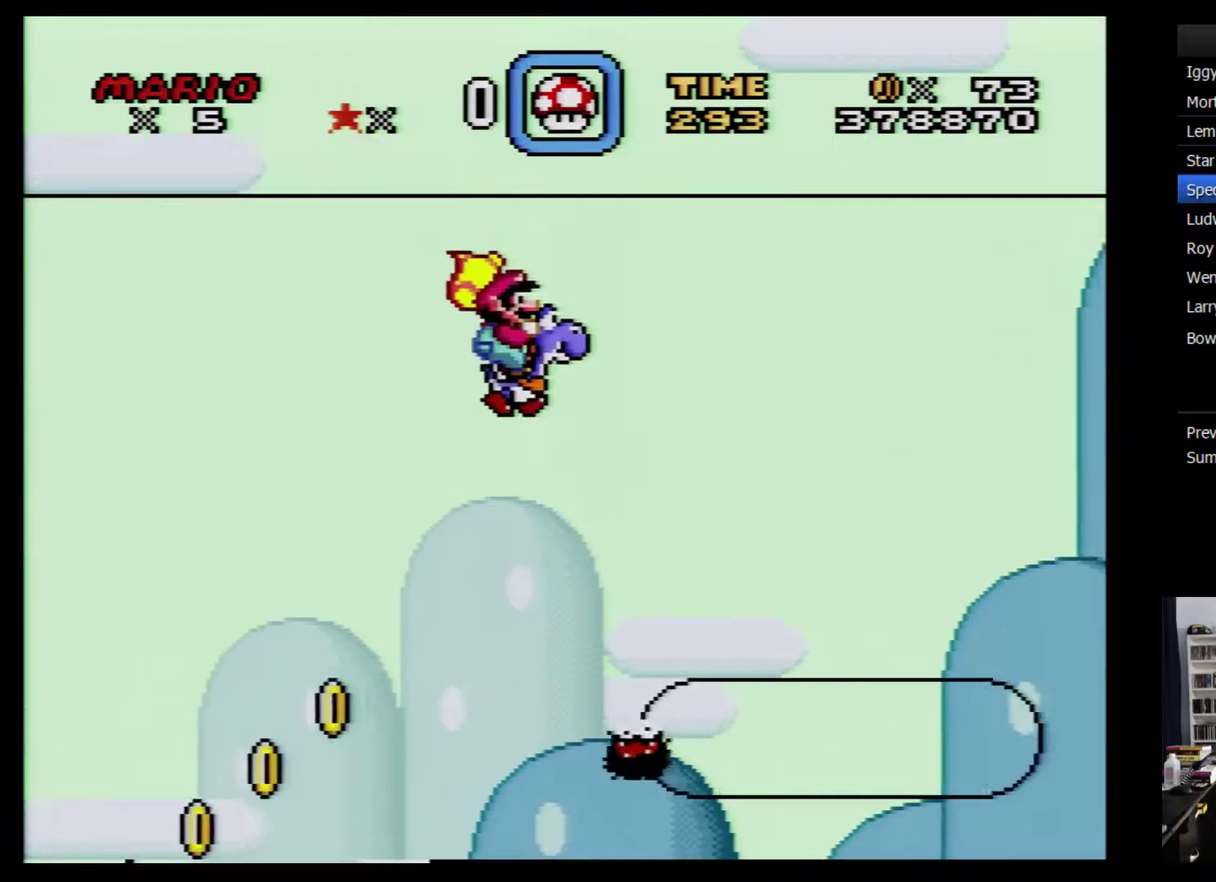
{"buttons": ["Y", "DPAD_RIGHT"], "events": []}
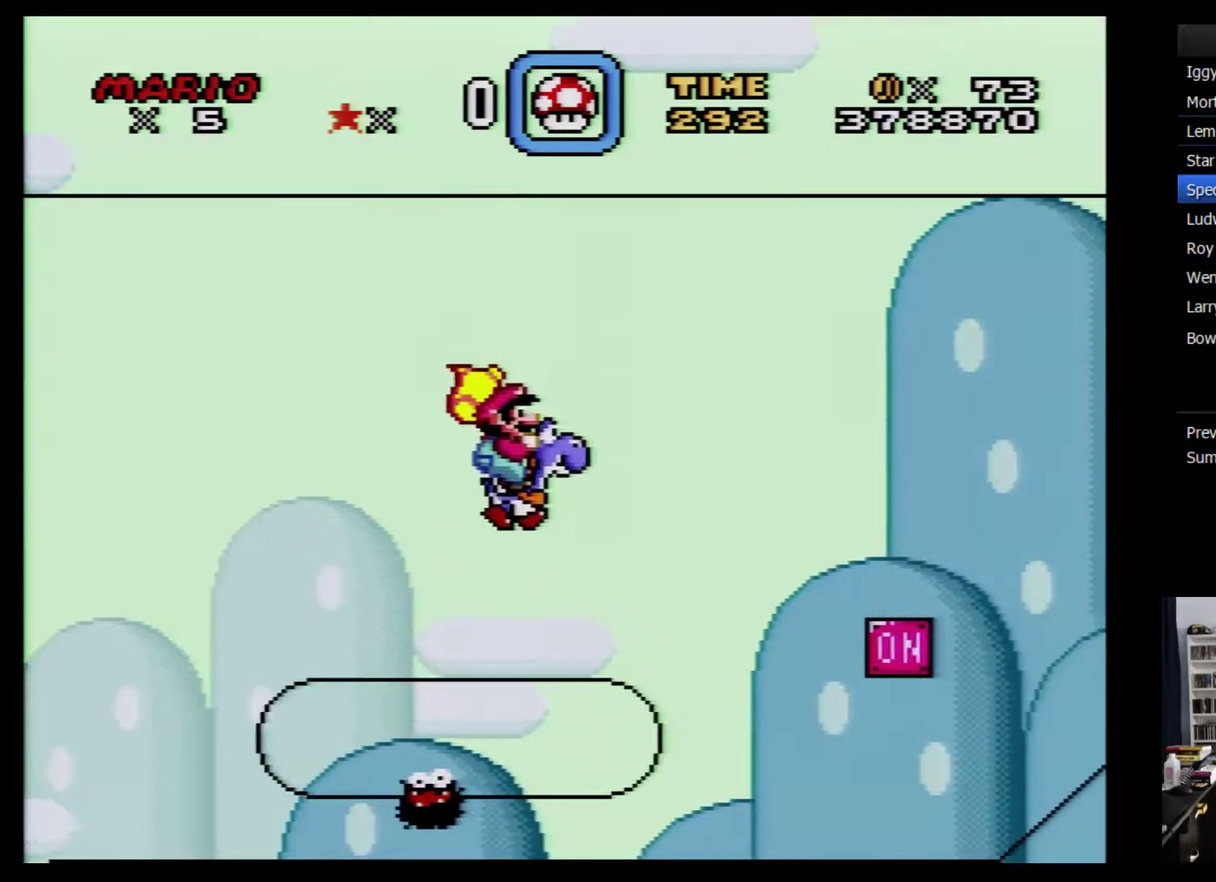
{"buttons": ["Y", "DPAD_RIGHT"], "events": []}
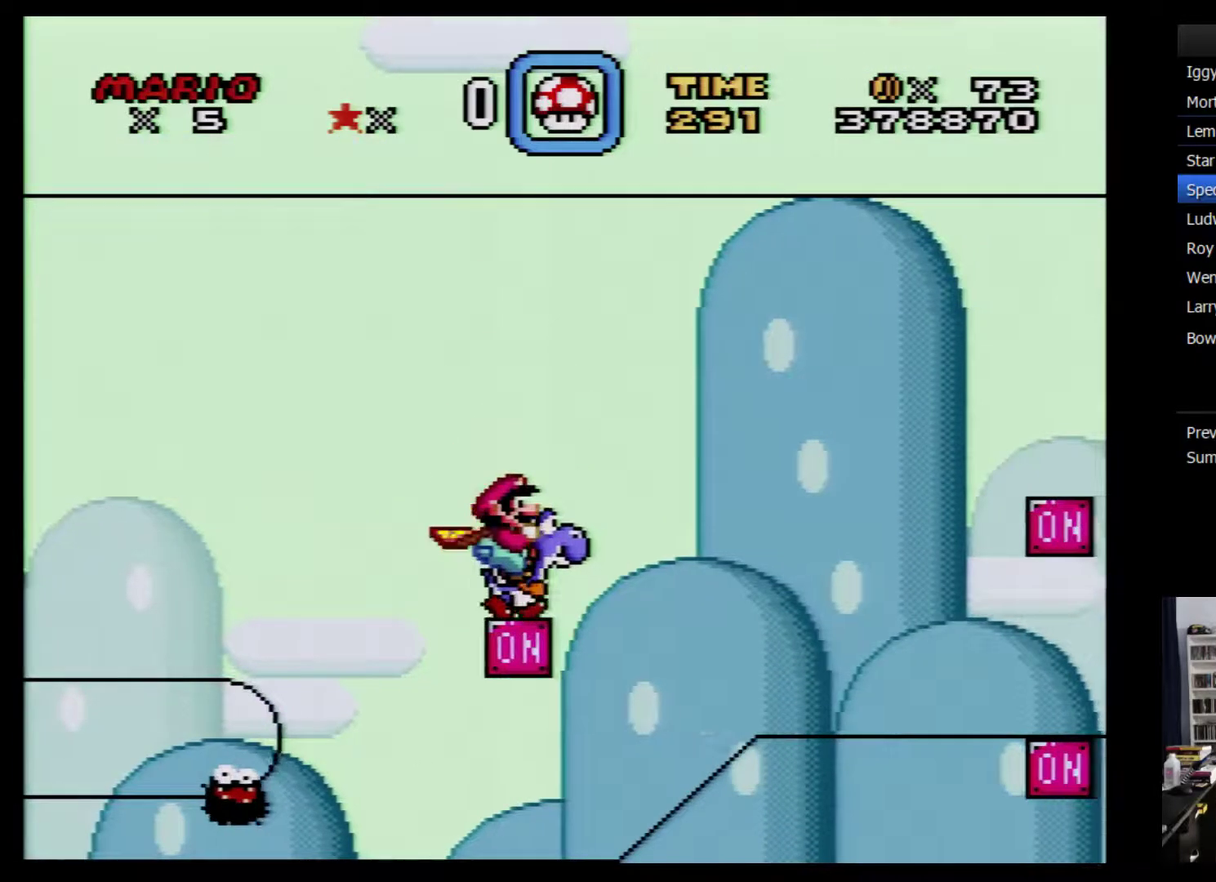
{"buttons": ["Y", "DPAD_RIGHT"], "events": []}
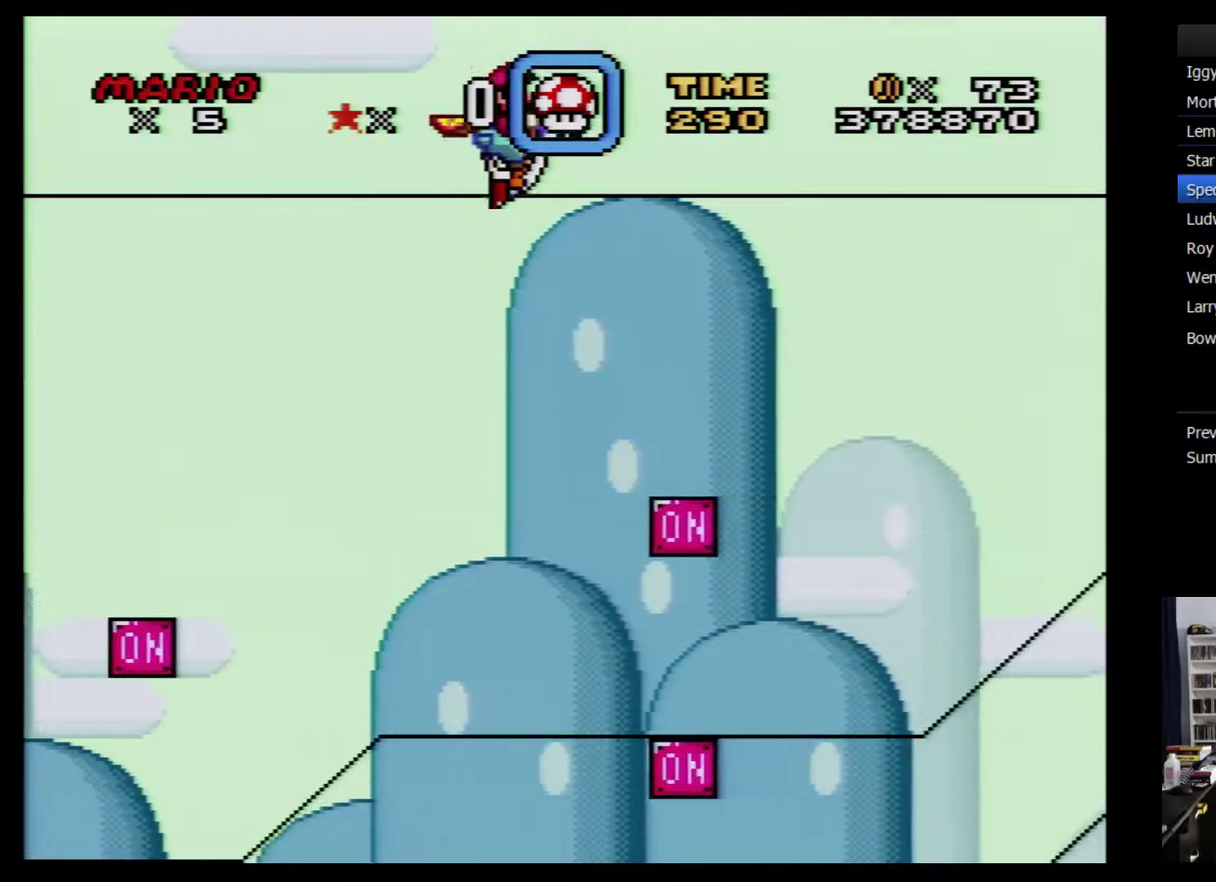
{"buttons": ["Y", "DPAD_RIGHT"], "events": []}
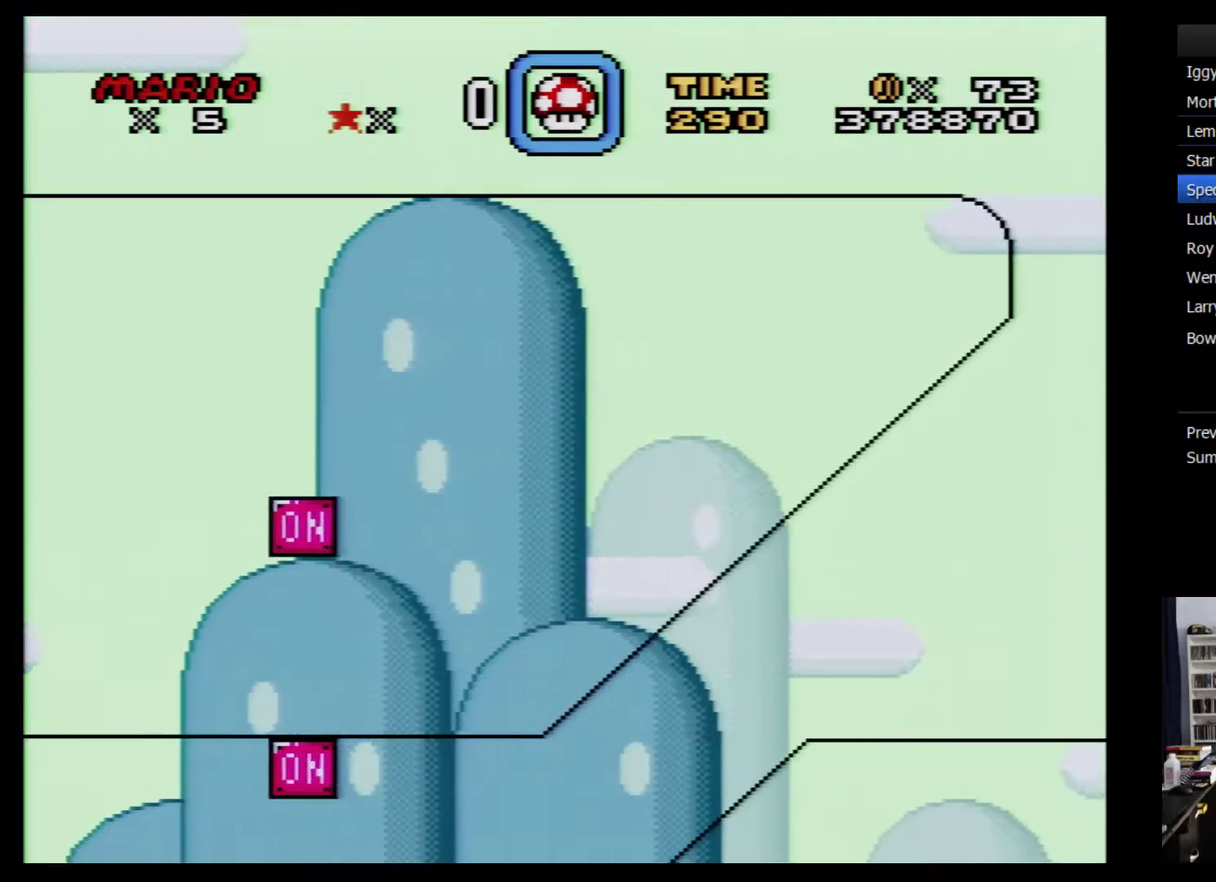
{"buttons": ["Y", "DPAD_RIGHT"], "events": []}
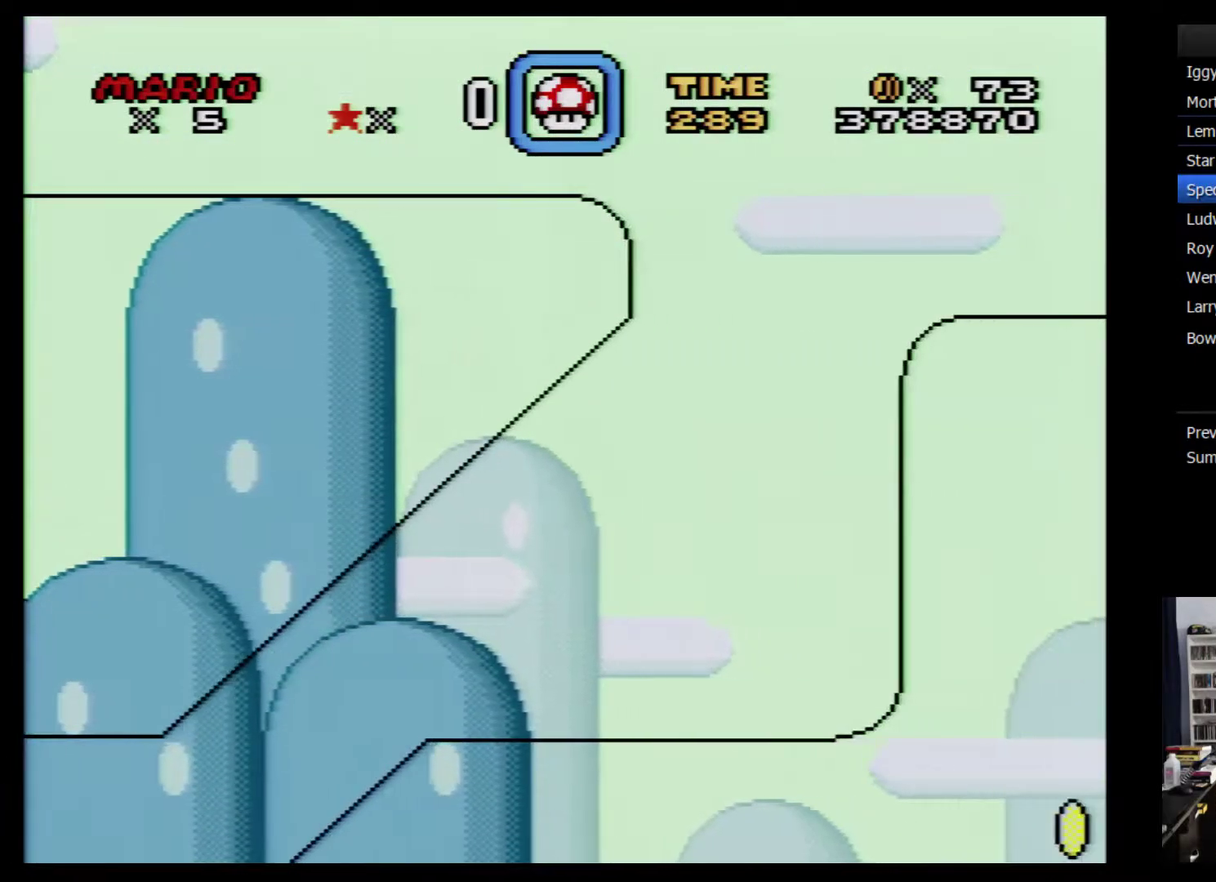
{"buttons": ["Y", "DPAD_RIGHT"], "events": []}
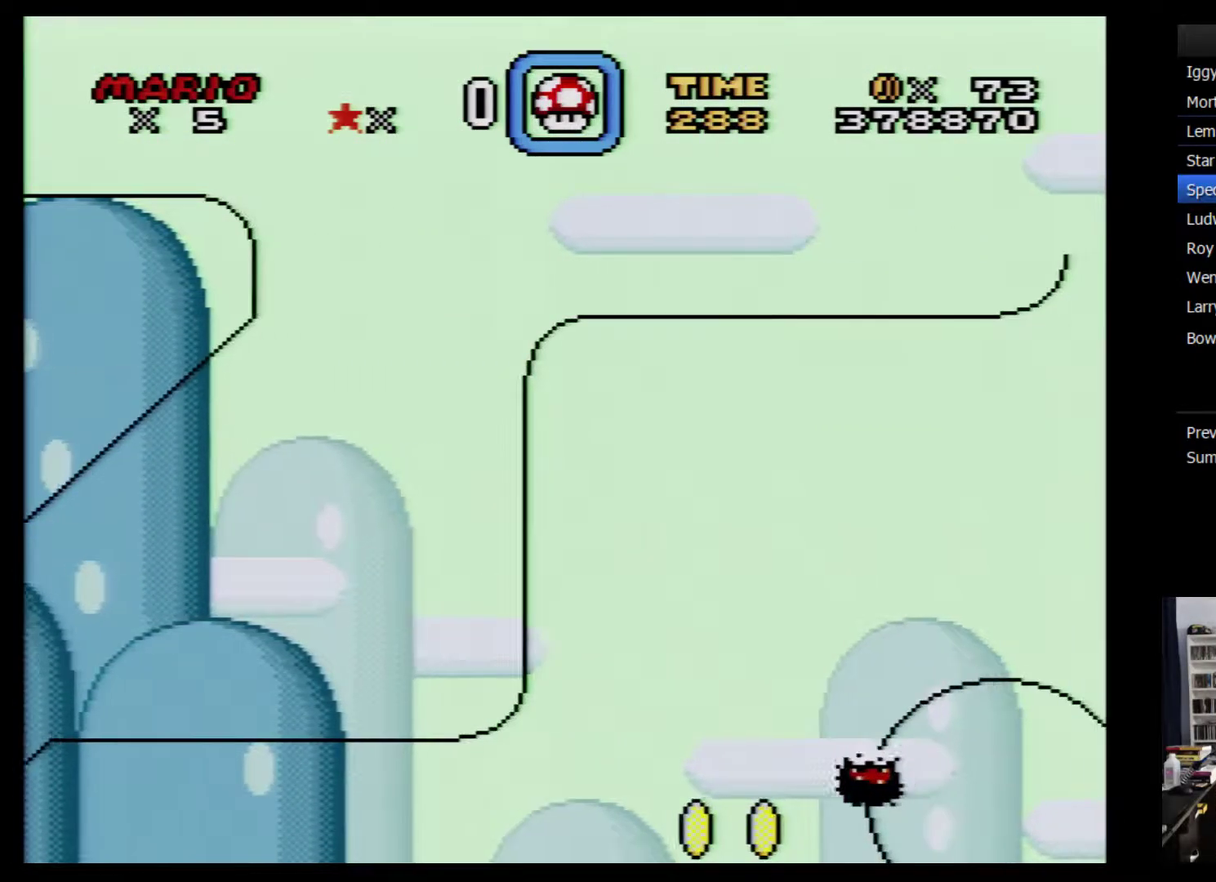
{"buttons": ["Y", "DPAD_RIGHT"], "events": []}
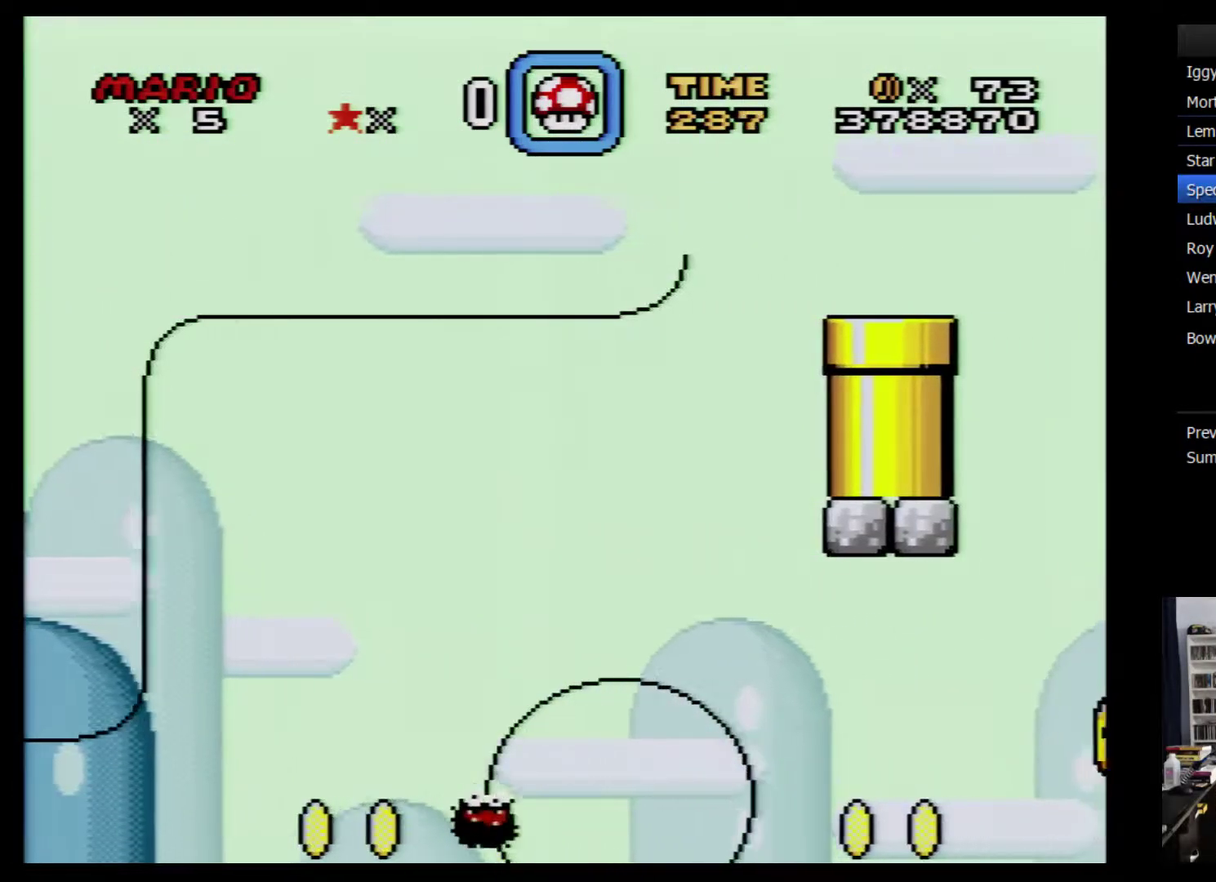
{"buttons": ["Y", "DPAD_RIGHT"], "events": []}
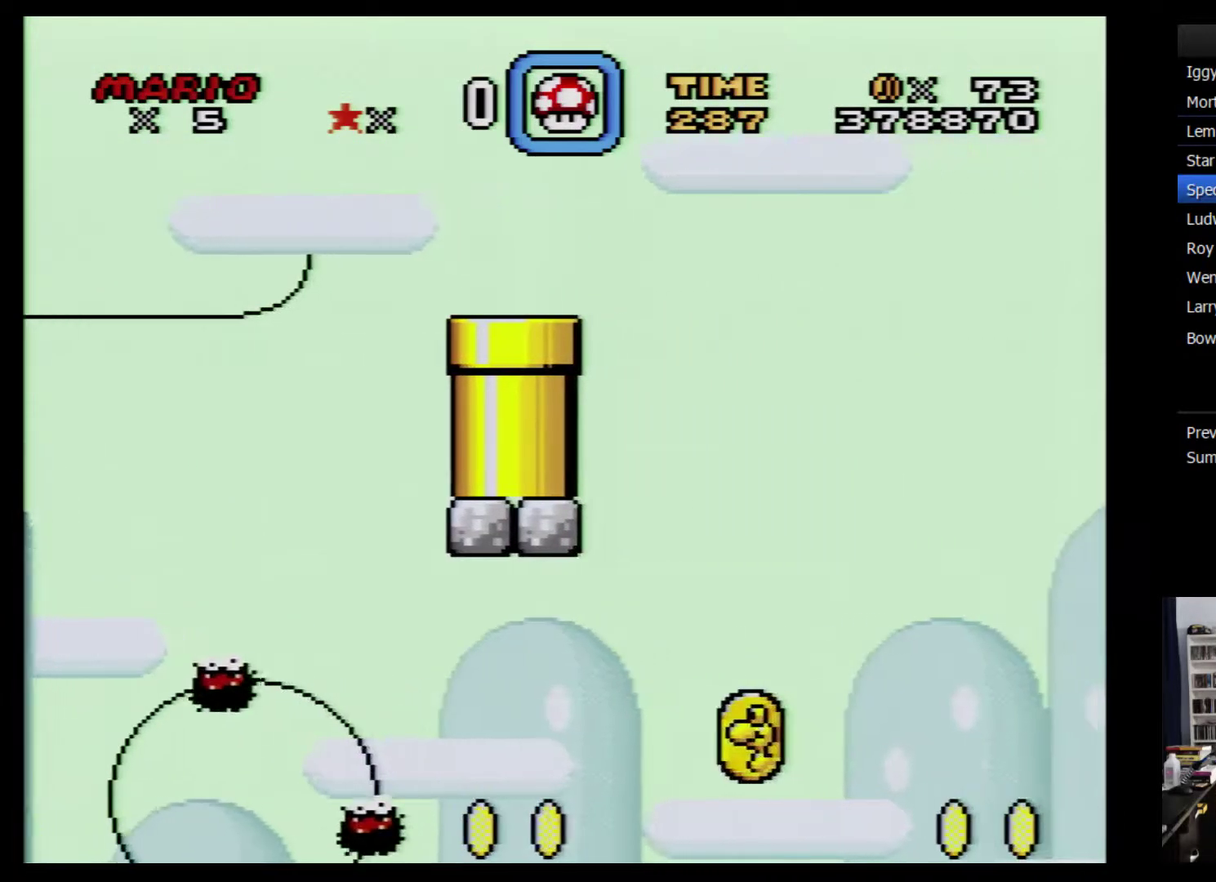
{"buttons": ["Y", "DPAD_RIGHT"], "events": []}
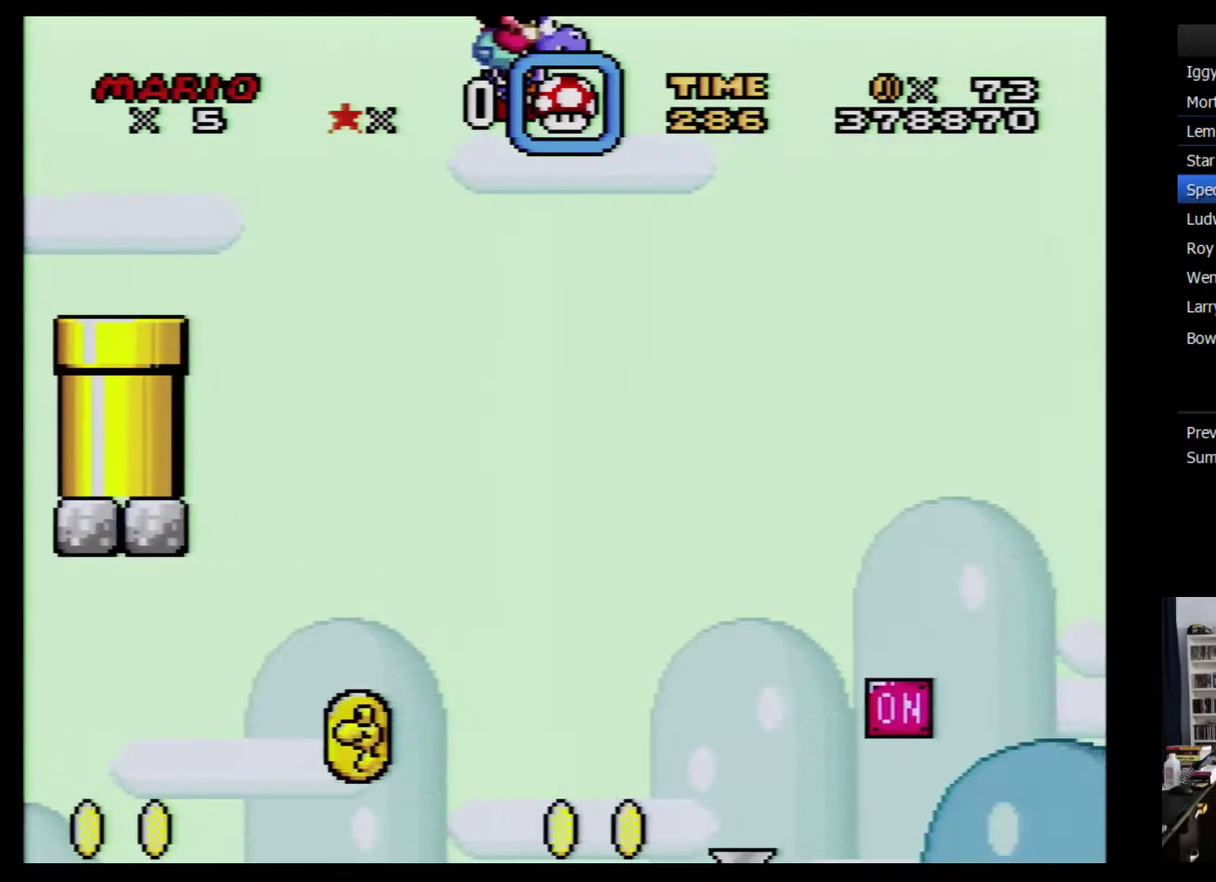
{"buttons": ["Y", "DPAD_RIGHT"], "events": []}
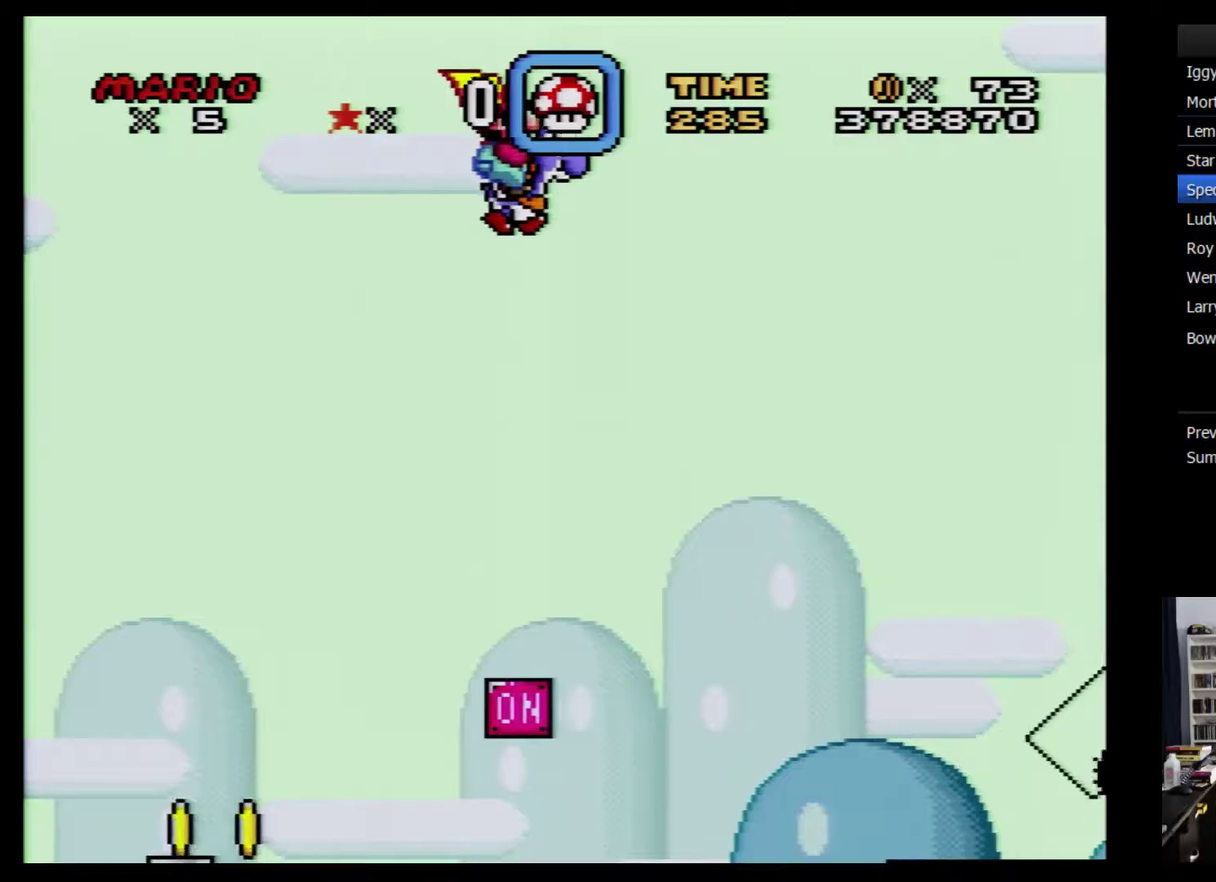
{"buttons": ["Y", "DPAD_RIGHT"], "events": []}
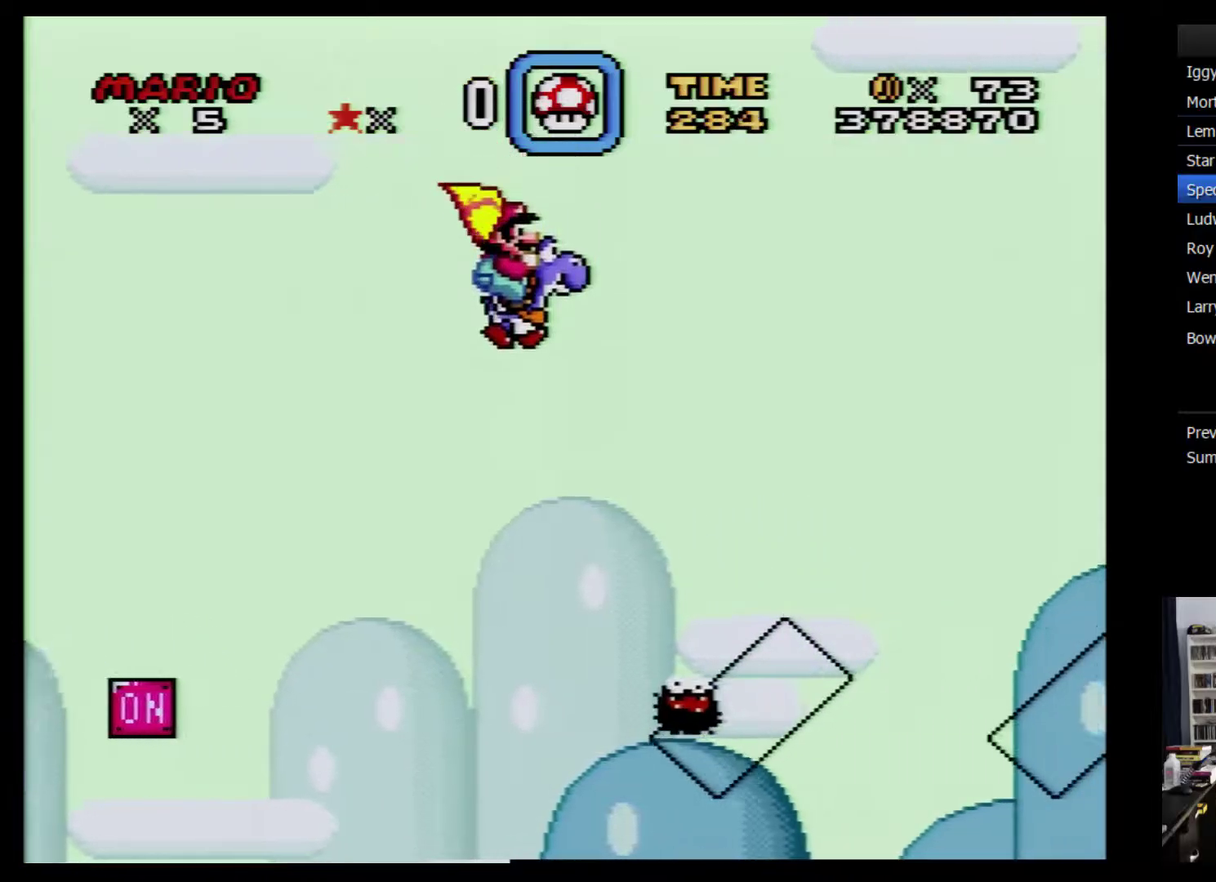
{"buttons": ["Y", "DPAD_RIGHT"], "events": []}
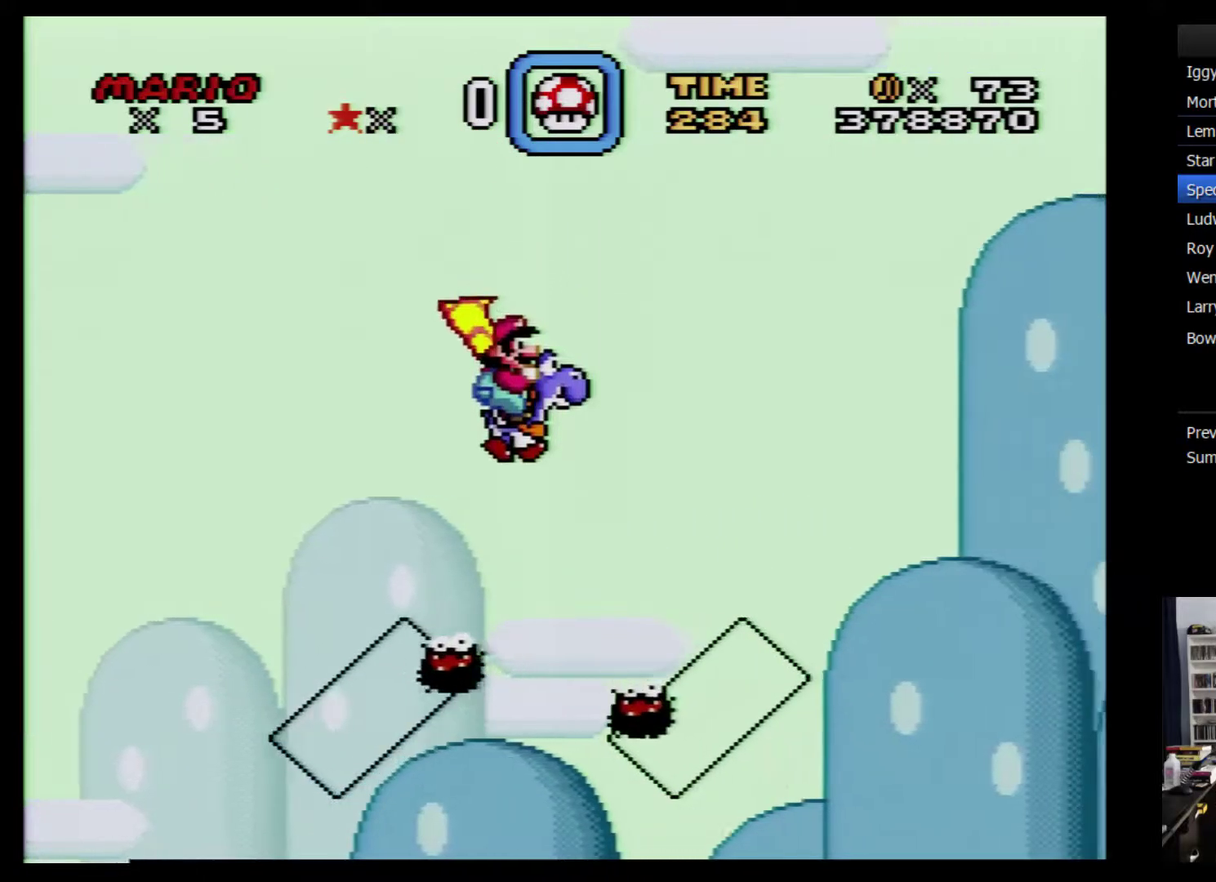
{"buttons": ["Y", "DPAD_RIGHT"], "events": []}
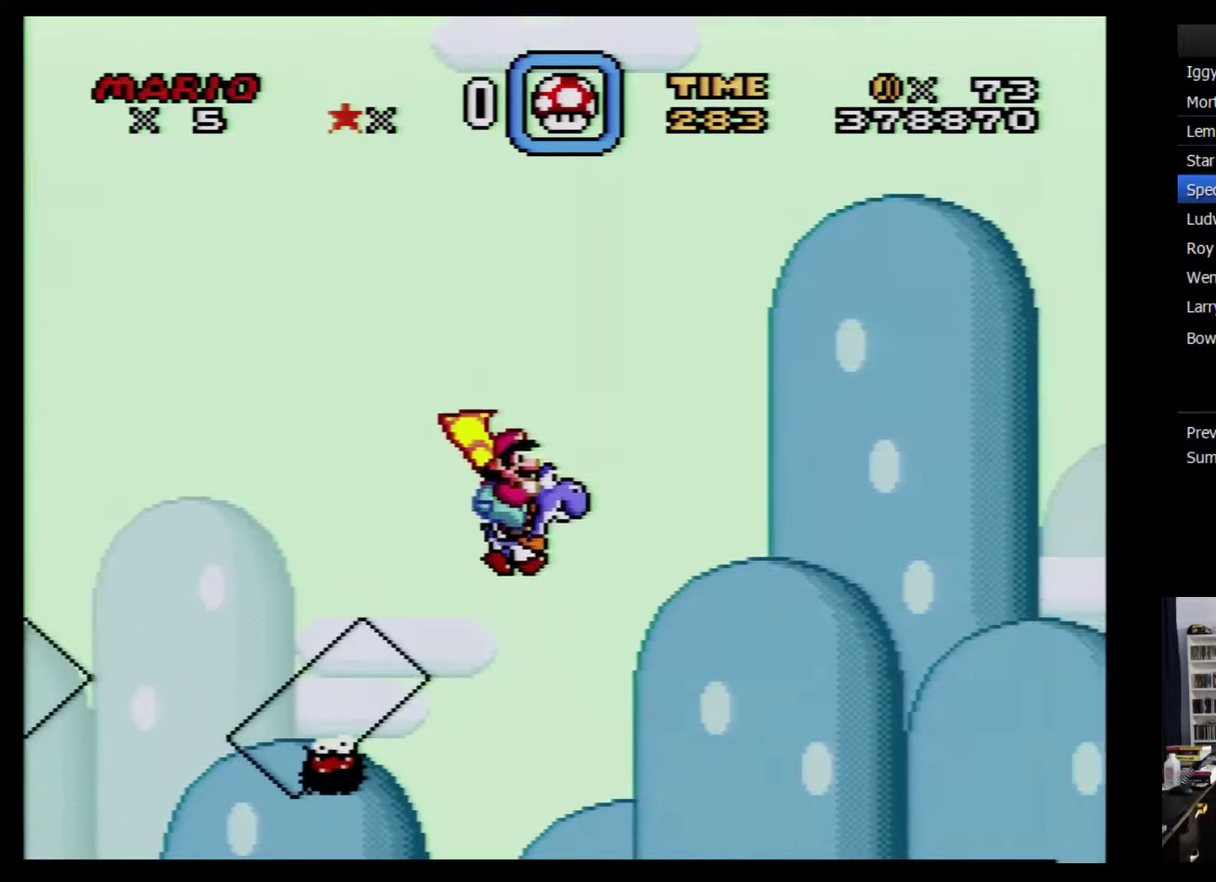
{"buttons": ["Y", "DPAD_RIGHT"], "events": []}
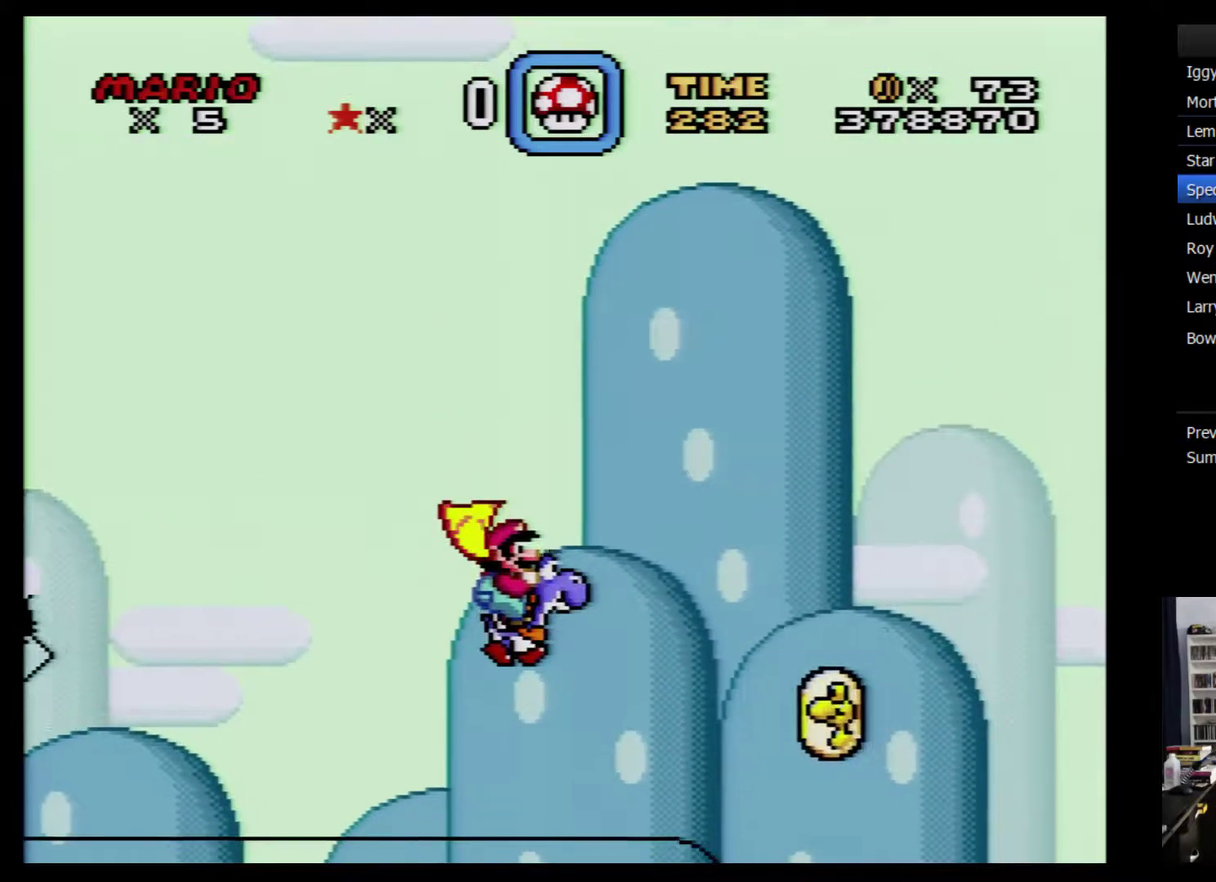
{"buttons": ["Y", "DPAD_RIGHT"], "events": []}
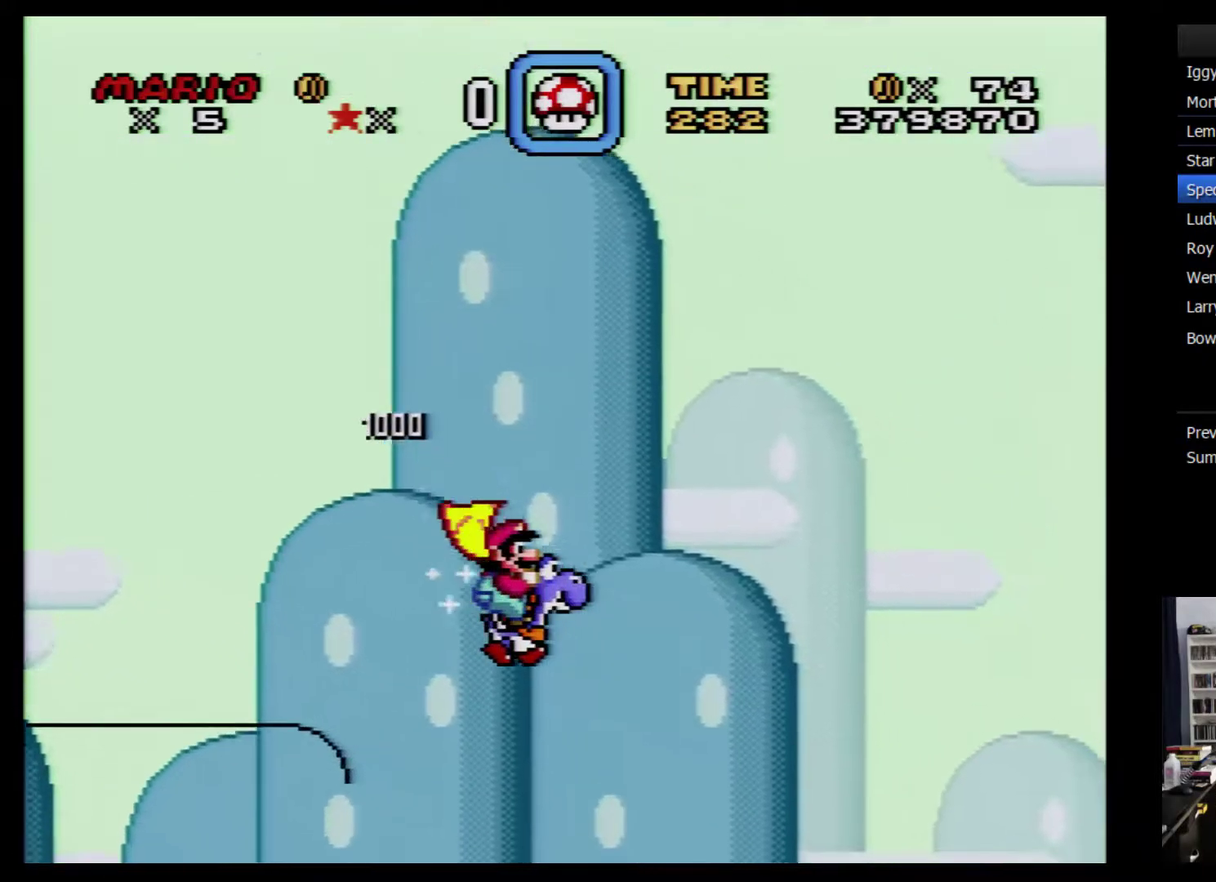
{"buttons": ["Y", "DPAD_RIGHT"], "events": []}
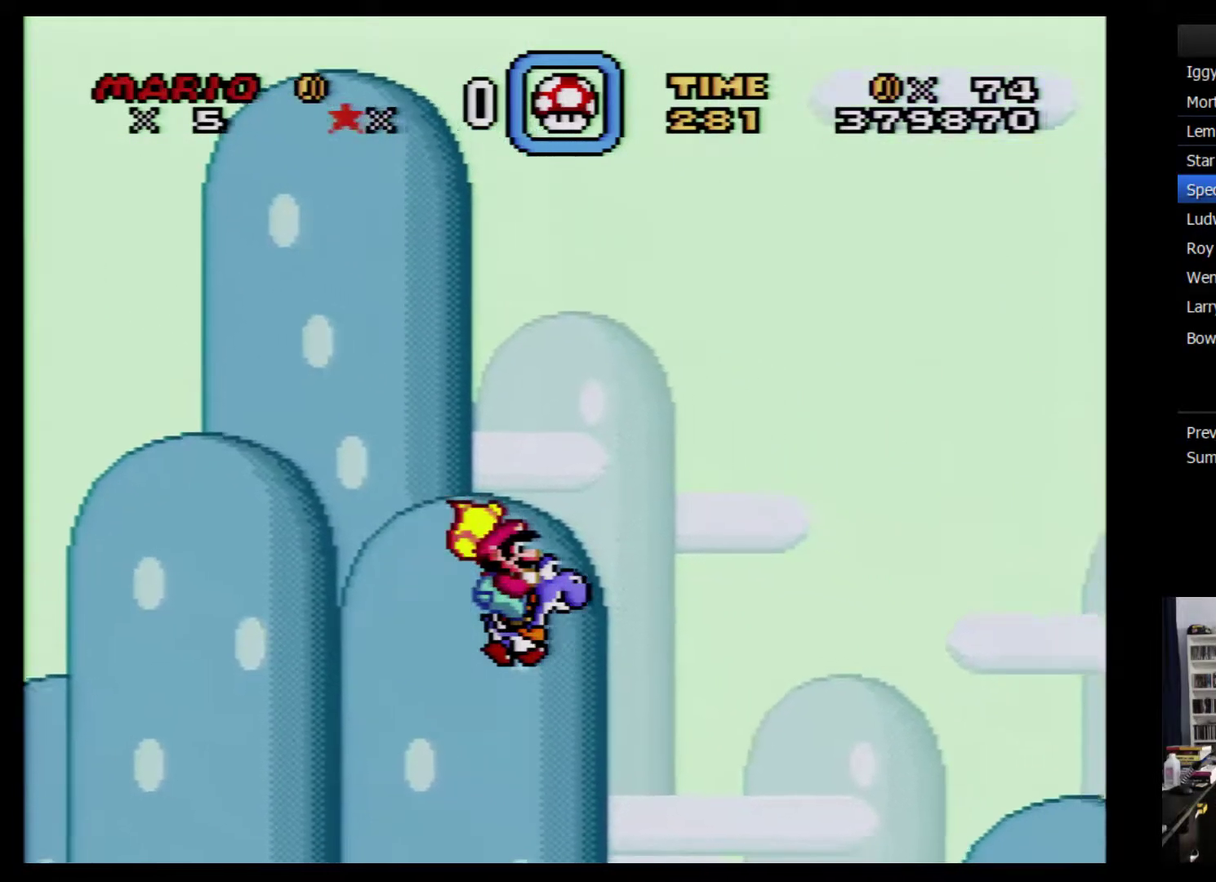
{"buttons": ["Y", "DPAD_RIGHT"], "events": []}
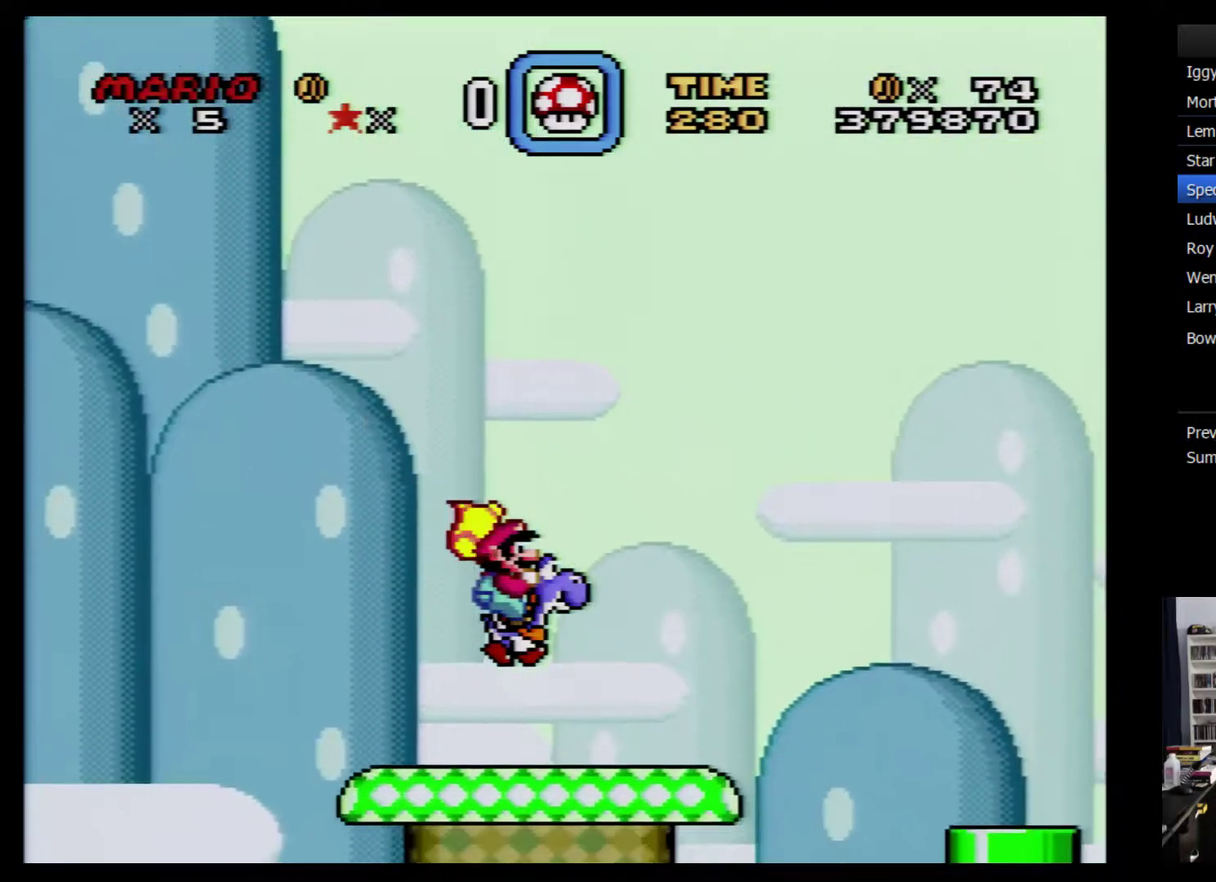
{"buttons": ["Y"], "events": [[200, "DPAD_RIGHT", "up"]]}
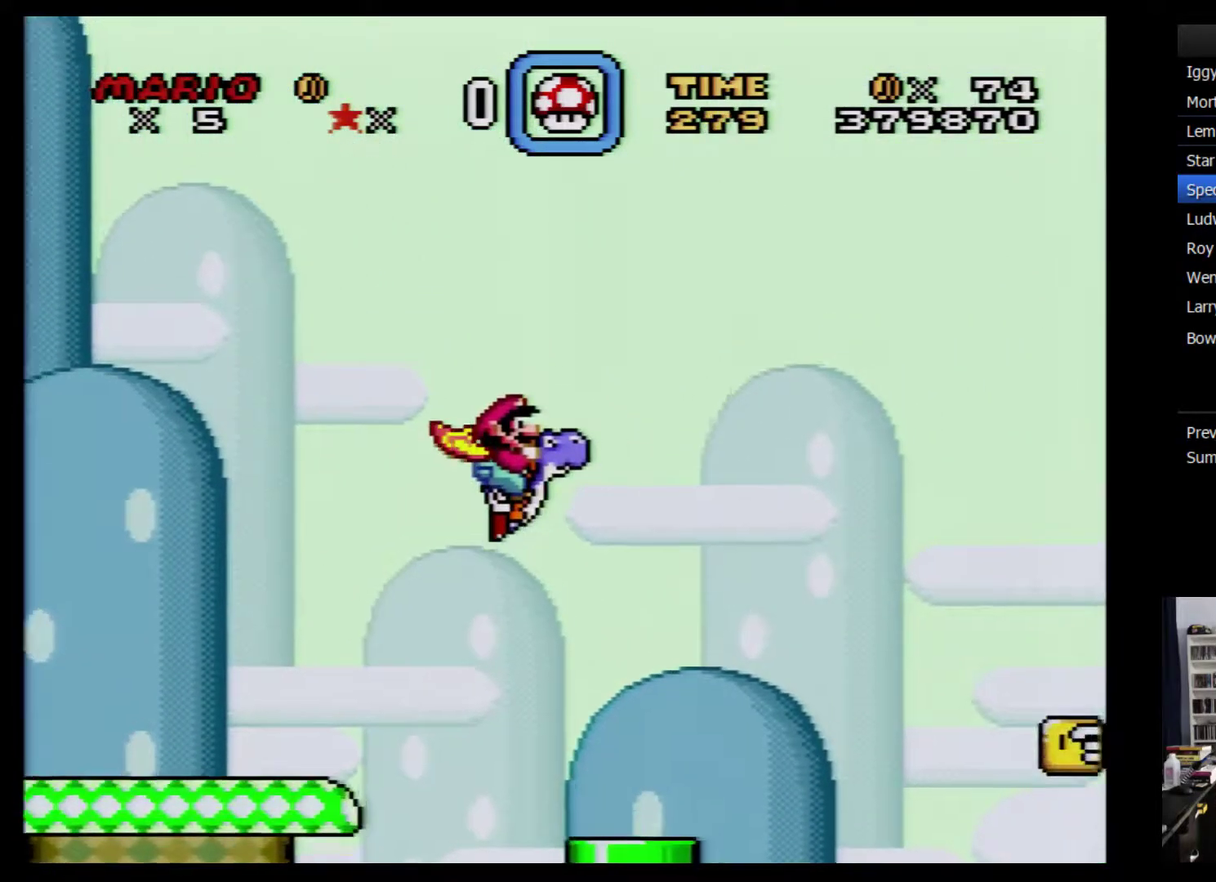
{"buttons": ["Y", "DPAD_RIGHT"], "events": [[100, "DPAD_LEFT", "down"], [233, "DPAD_LEFT", "up"], [283, "DPAD_RIGHT", "down"]]}